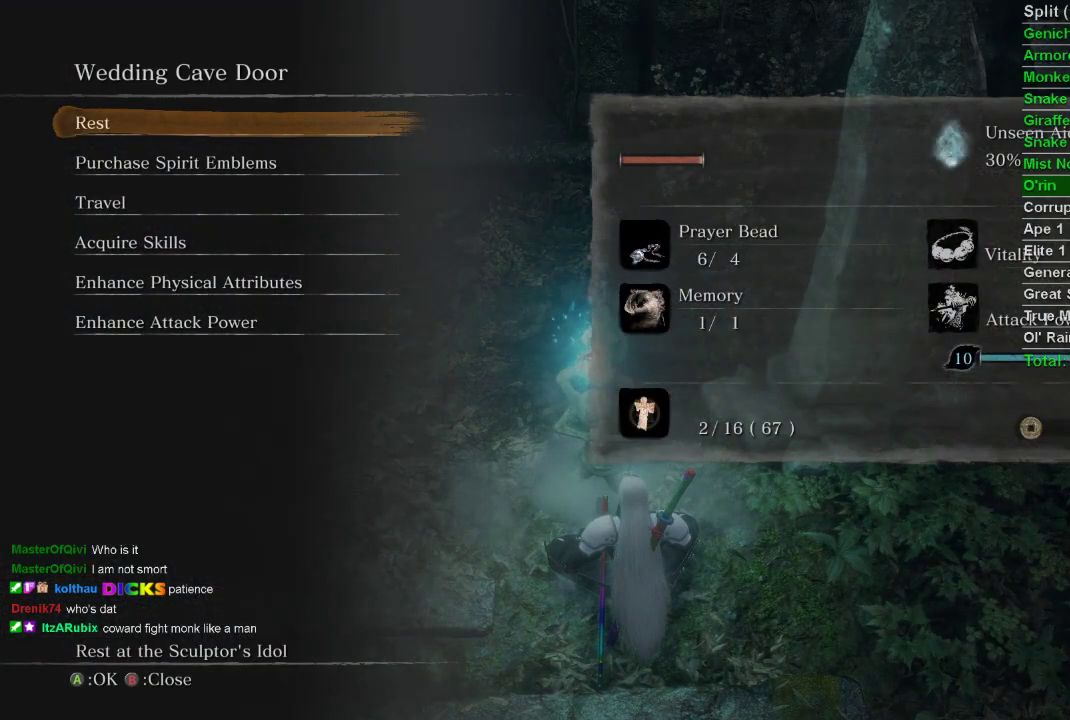
Gameplay with a controller (PlayStation layout); each line is a JSON object with the inputs held at the frame after it. "events" lists button and stick changes between this image and that frame as [ms after this image, input, new state], when the widget could be followed in between.
{"buttons": [], "left_stick": "center", "right_stick": "center", "events": []}
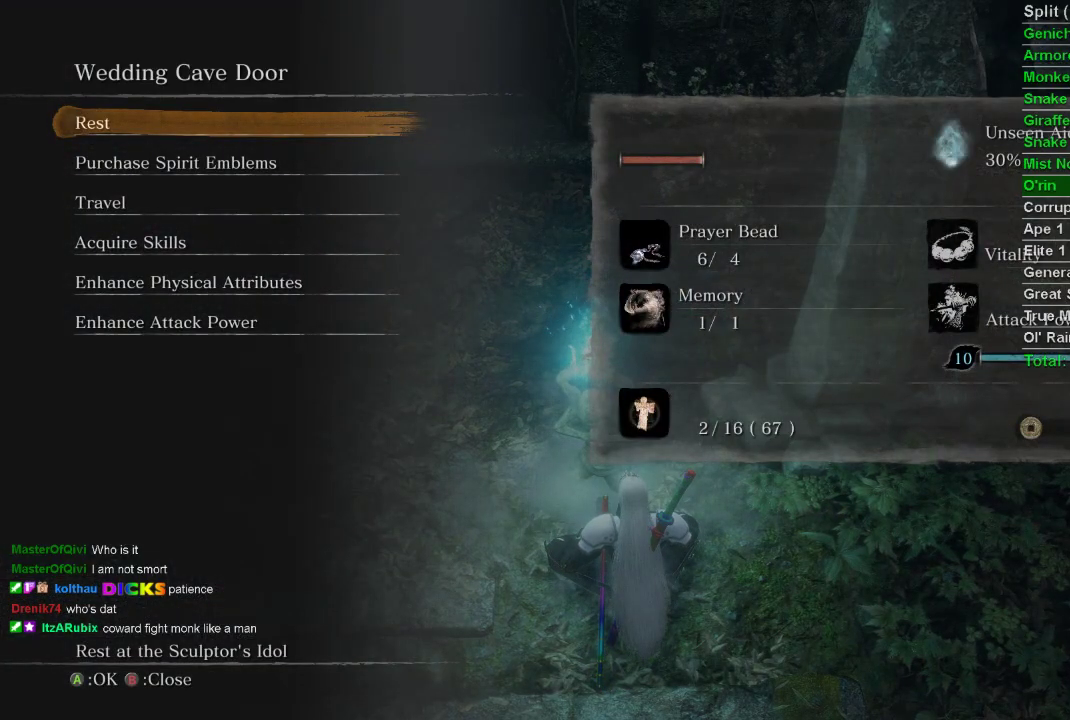
{"buttons": [], "left_stick": "center", "right_stick": "center", "events": [[333, "DPAD_UP", "down"], [433, "DPAD_UP", "up"]]}
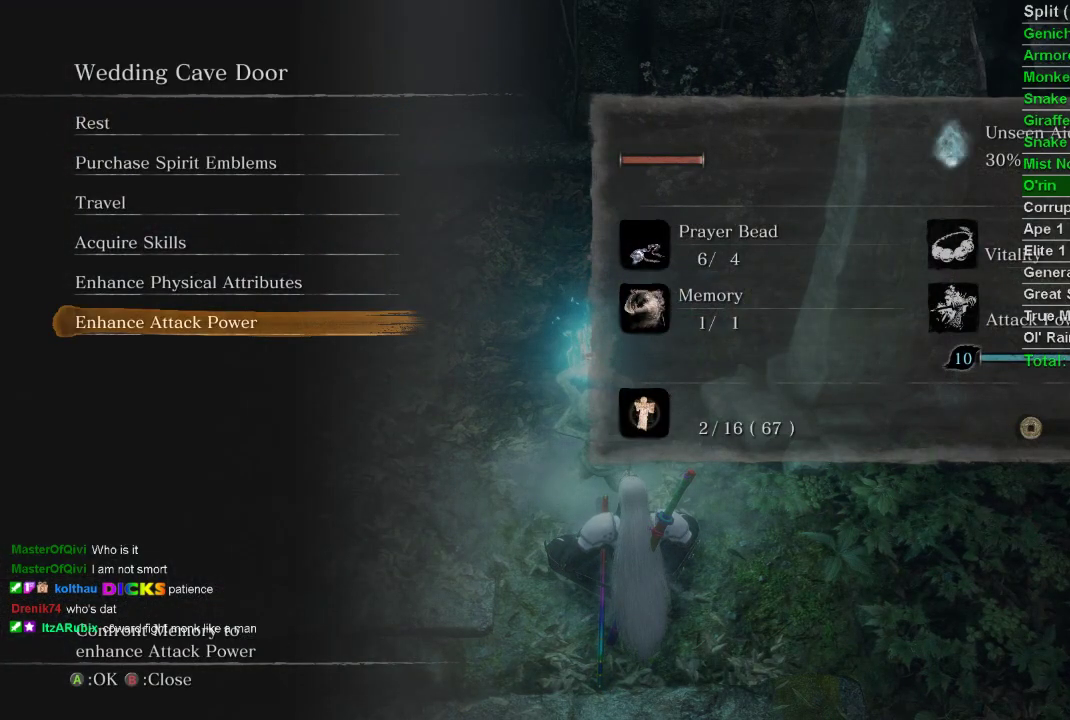
{"buttons": [], "left_stick": "center", "right_stick": "center", "events": [[283, "CROSS", "down"], [383, "CROSS", "up"]]}
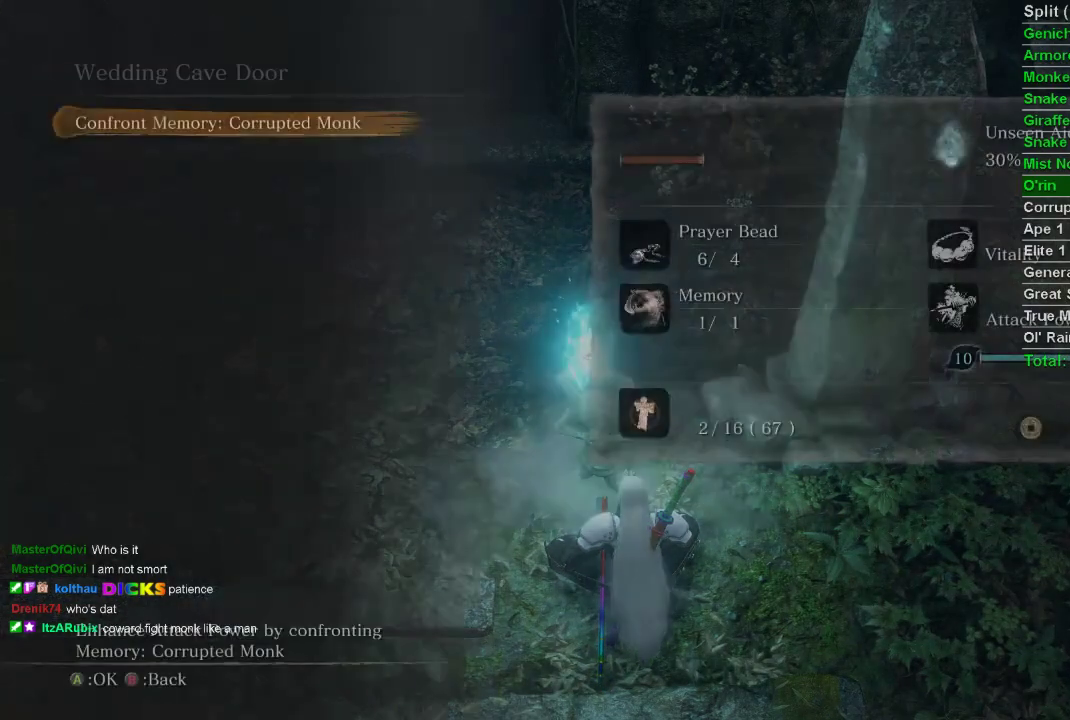
{"buttons": ["CROSS"], "left_stick": "center", "right_stick": "center", "events": [[133, "CROSS", "down"], [217, "CROSS", "up"], [300, "CROSS", "down"], [383, "CROSS", "up"], [467, "CROSS", "down"]]}
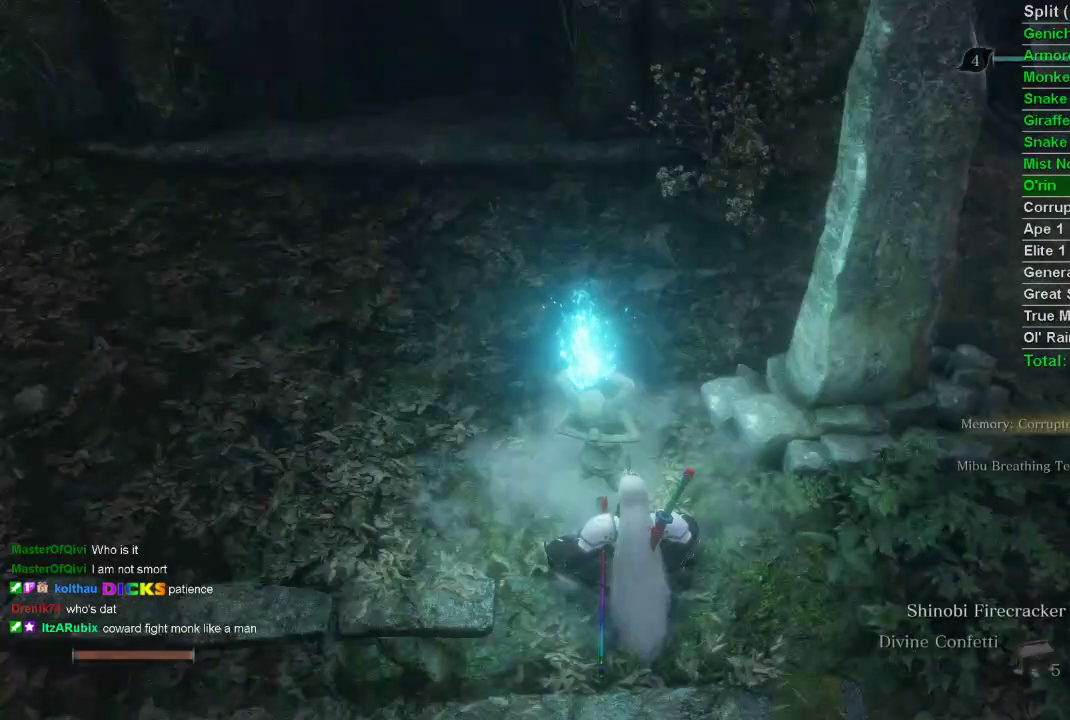
{"buttons": ["CROSS"], "left_stick": "center", "right_stick": "center", "events": [[33, "CROSS", "up"], [133, "CROSS", "down"], [200, "CROSS", "up"], [300, "CROSS", "down"], [350, "CROSS", "up"], [450, "CROSS", "down"]]}
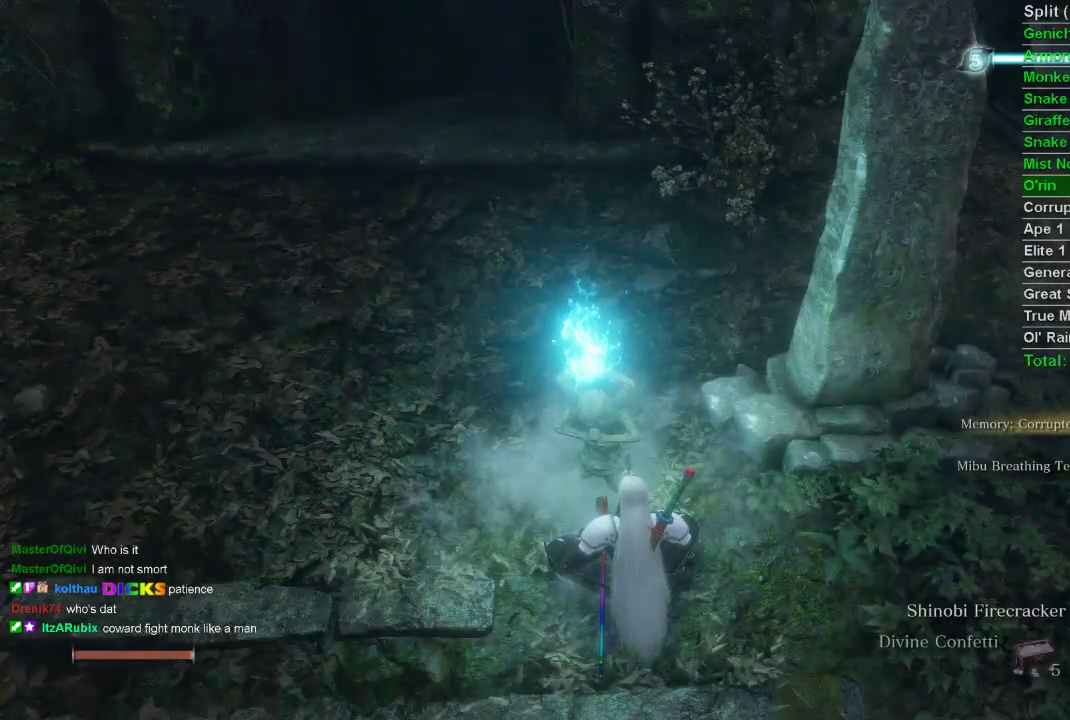
{"buttons": [], "left_stick": "center", "right_stick": "center", "events": [[17, "CROSS", "up"], [100, "CROSS", "down"], [183, "CROSS", "up"], [267, "CROSS", "down"], [333, "CROSS", "up"], [433, "CROSS", "down"], [500, "CROSS", "up"]]}
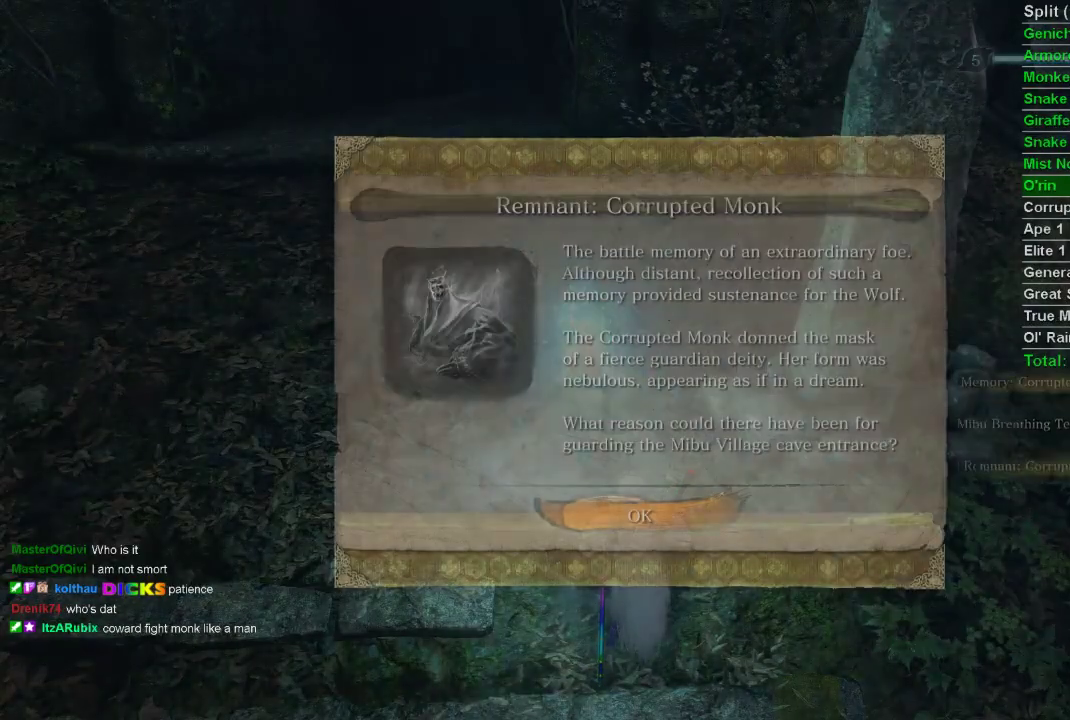
{"buttons": [], "left_stick": "center", "right_stick": "center", "events": [[83, "CROSS", "down"], [167, "CROSS", "up"], [250, "CROSS", "down"], [333, "CROSS", "up"], [417, "CROSS", "down"], [483, "CROSS", "up"]]}
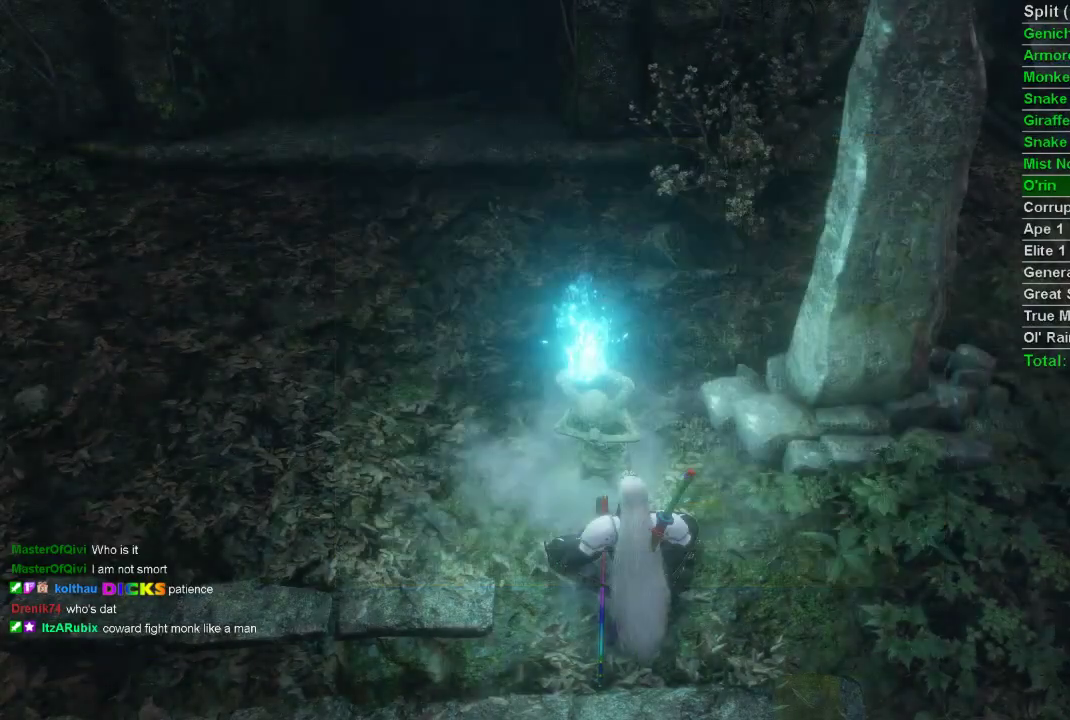
{"buttons": [], "left_stick": "center", "right_stick": "center", "events": [[83, "CROSS", "down"], [150, "CROSS", "up"], [233, "CROSS", "down"], [317, "CROSS", "up"], [400, "CROSS", "down"], [483, "CROSS", "up"]]}
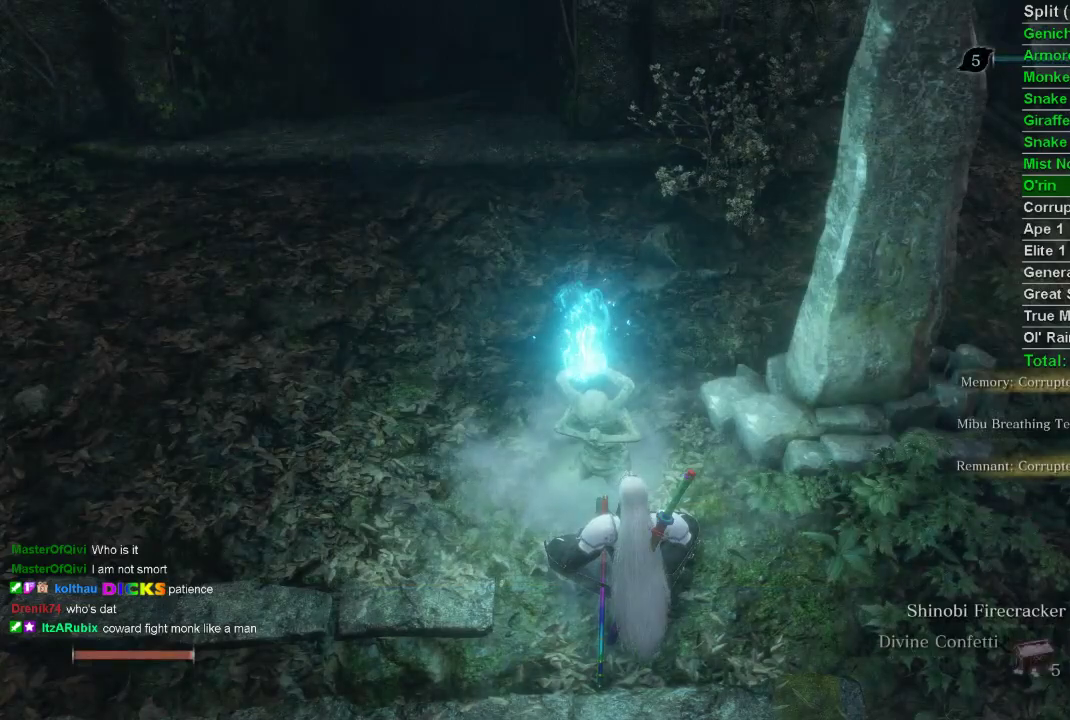
{"buttons": [], "left_stick": "center", "right_stick": "center", "events": [[50, "CROSS", "down"], [150, "CROSS", "up"], [217, "CROSS", "down"], [300, "CROSS", "up"], [383, "CROSS", "down"], [450, "CROSS", "up"]]}
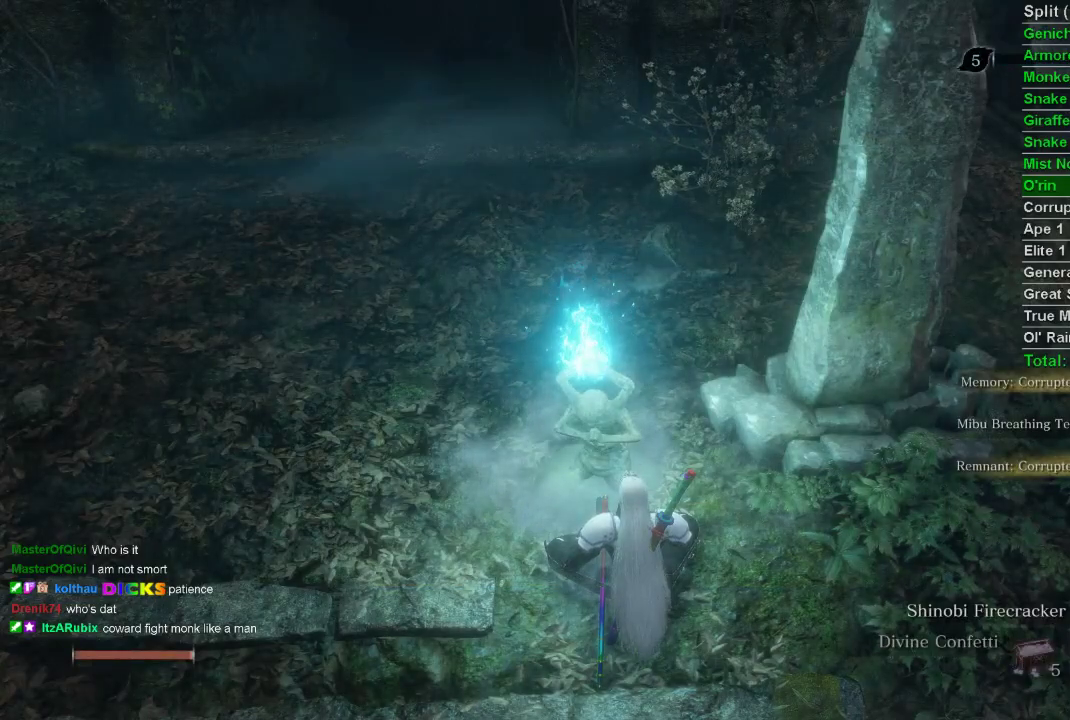
{"buttons": ["CROSS"], "left_stick": "center", "right_stick": "center", "events": [[33, "CROSS", "down"], [100, "CROSS", "up"], [200, "CROSS", "down"], [267, "CROSS", "up"], [350, "CROSS", "down"], [417, "CROSS", "up"], [500, "CROSS", "down"]]}
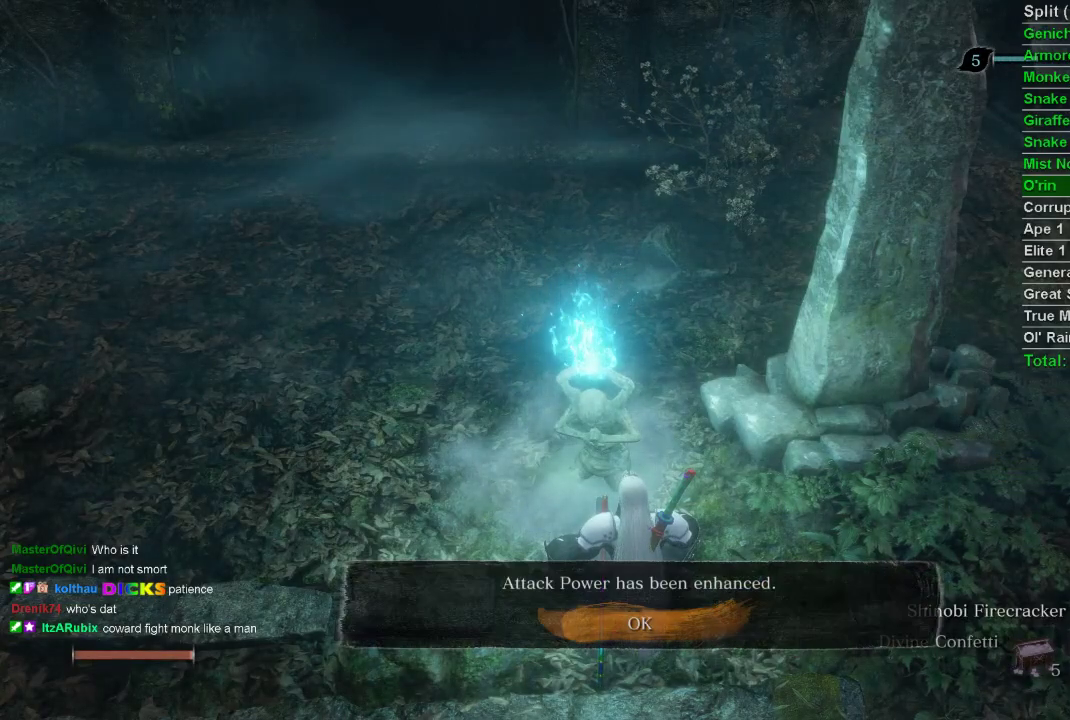
{"buttons": [], "left_stick": "center", "right_stick": "center", "events": [[83, "CROSS", "up"]]}
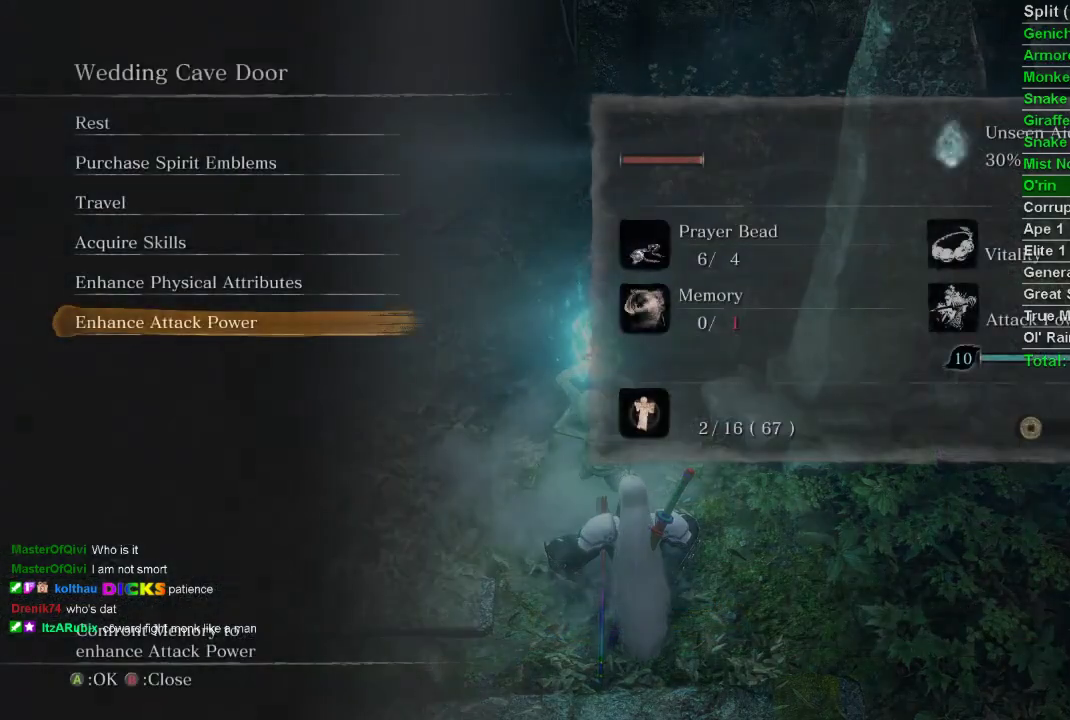
{"buttons": [], "left_stick": "center", "right_stick": "center", "events": []}
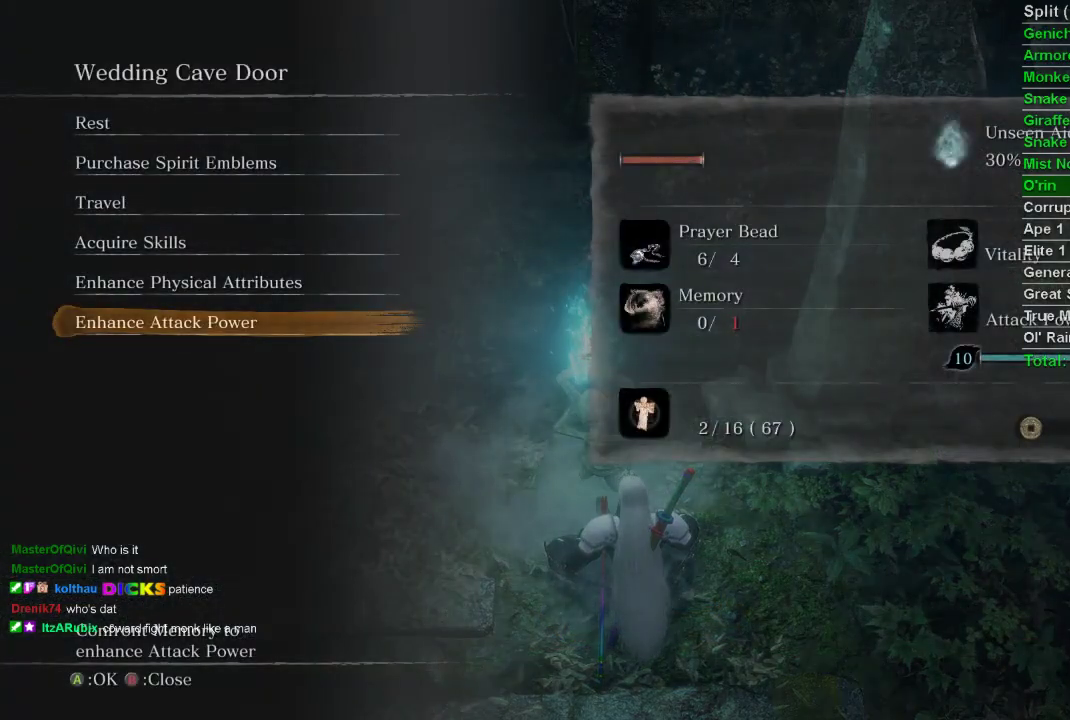
{"buttons": [], "left_stick": "center", "right_stick": "center", "events": [[383, "DPAD_UP", "down"], [450, "DPAD_UP", "up"]]}
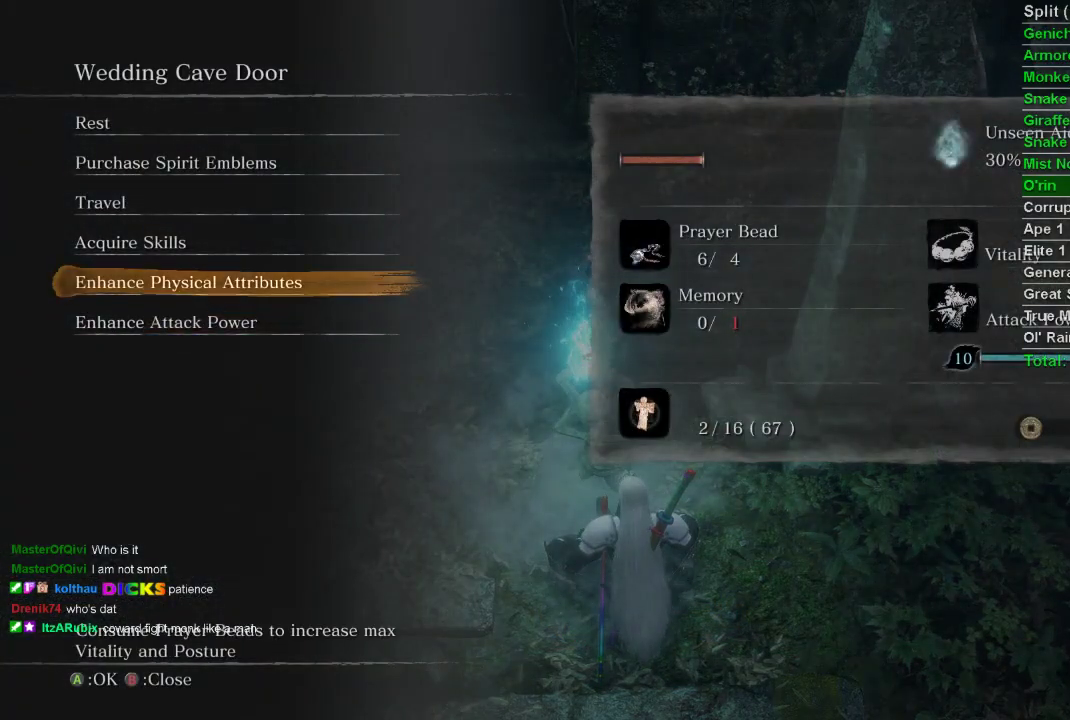
{"buttons": [], "left_stick": "center", "right_stick": "center", "events": [[33, "DPAD_UP", "down"], [133, "DPAD_UP", "up"]]}
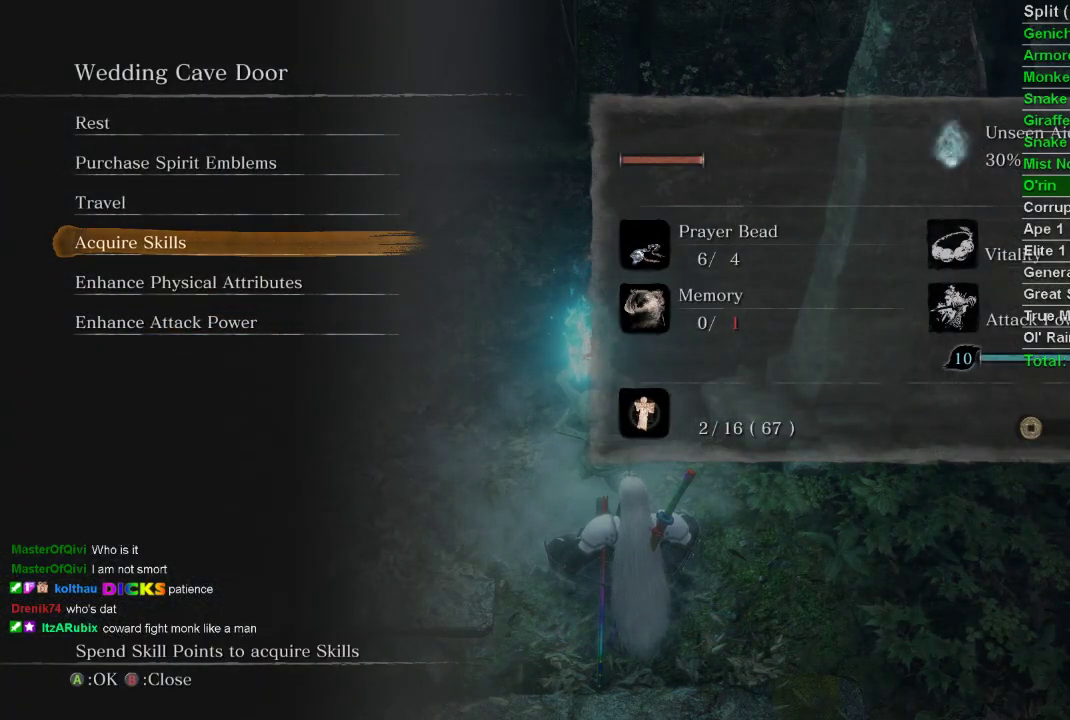
{"buttons": [], "left_stick": "center", "right_stick": "center", "events": [[17, "CROSS", "down"], [133, "CROSS", "up"]]}
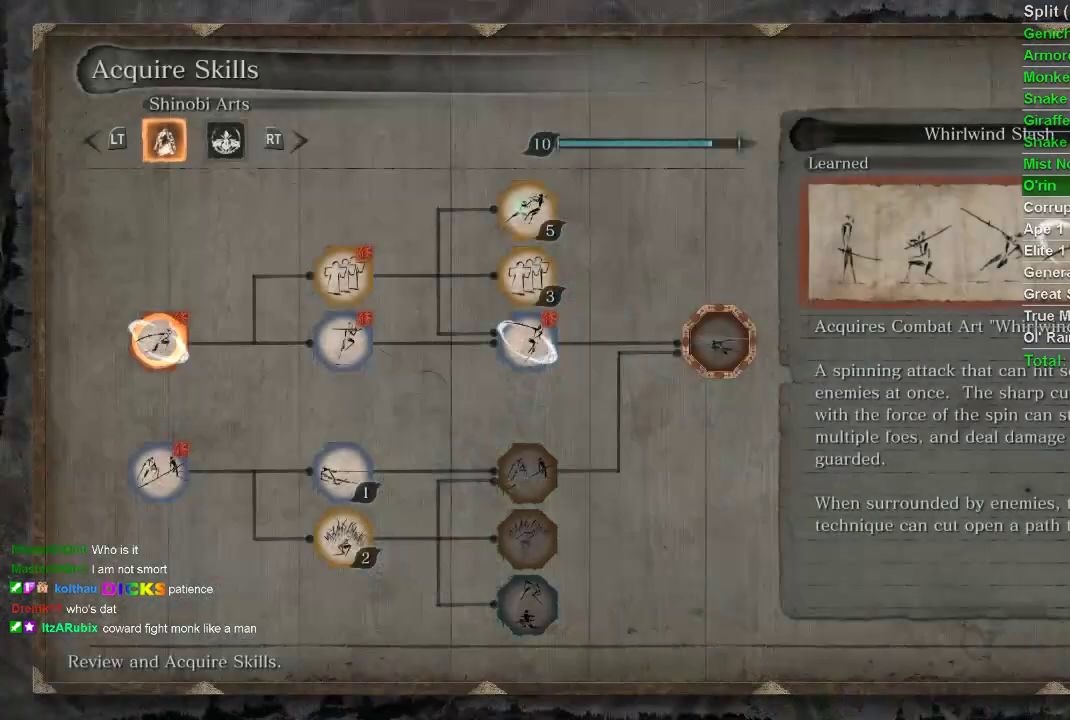
{"buttons": [], "left_stick": "center", "right_stick": "center", "events": []}
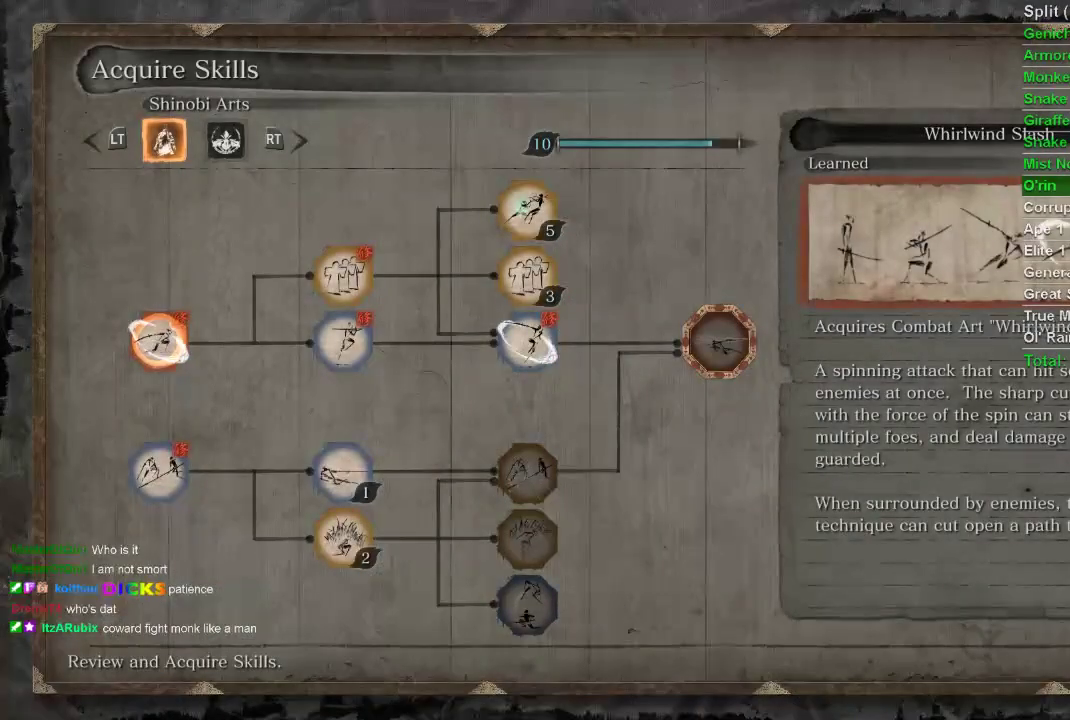
{"buttons": ["DPAD_UP"], "left_stick": "center", "right_stick": "center", "events": [[33, "DPAD_RIGHT", "down"], [67, "DPAD_RIGHT", "up"], [150, "DPAD_RIGHT", "down"], [233, "DPAD_RIGHT", "up"], [433, "DPAD_UP", "down"]]}
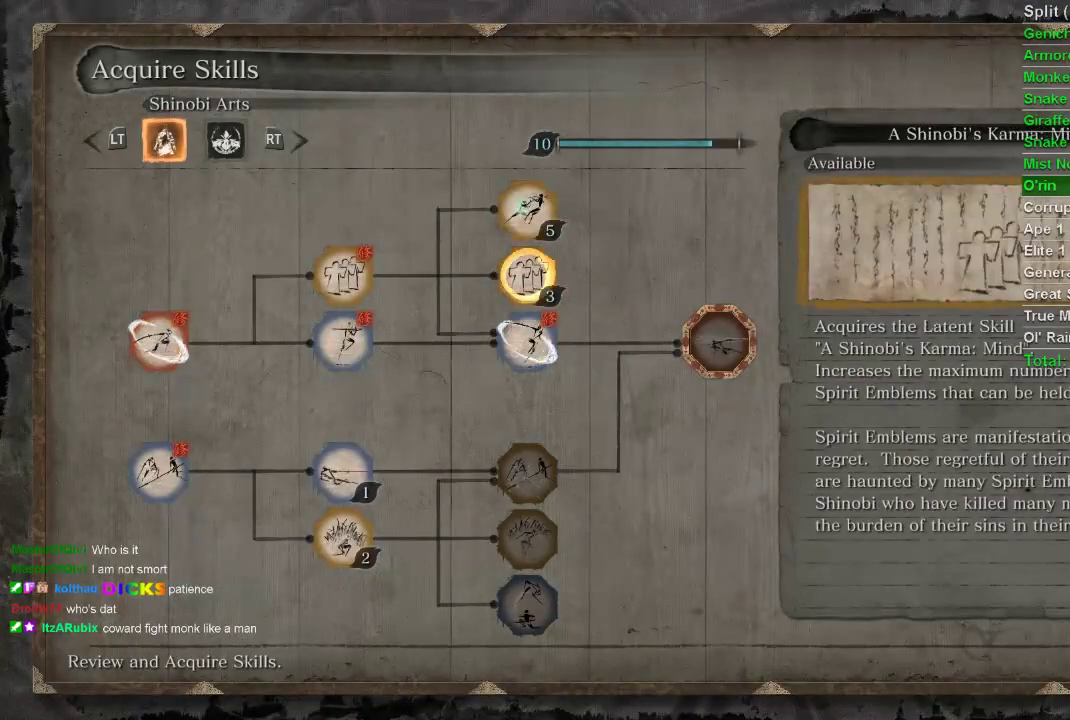
{"buttons": ["CROSS"], "left_stick": "center", "right_stick": "center", "events": [[33, "DPAD_UP", "up"], [183, "CROSS", "down"], [283, "CROSS", "up"], [317, "DPAD_LEFT", "down"], [400, "DPAD_LEFT", "up"], [483, "CROSS", "down"]]}
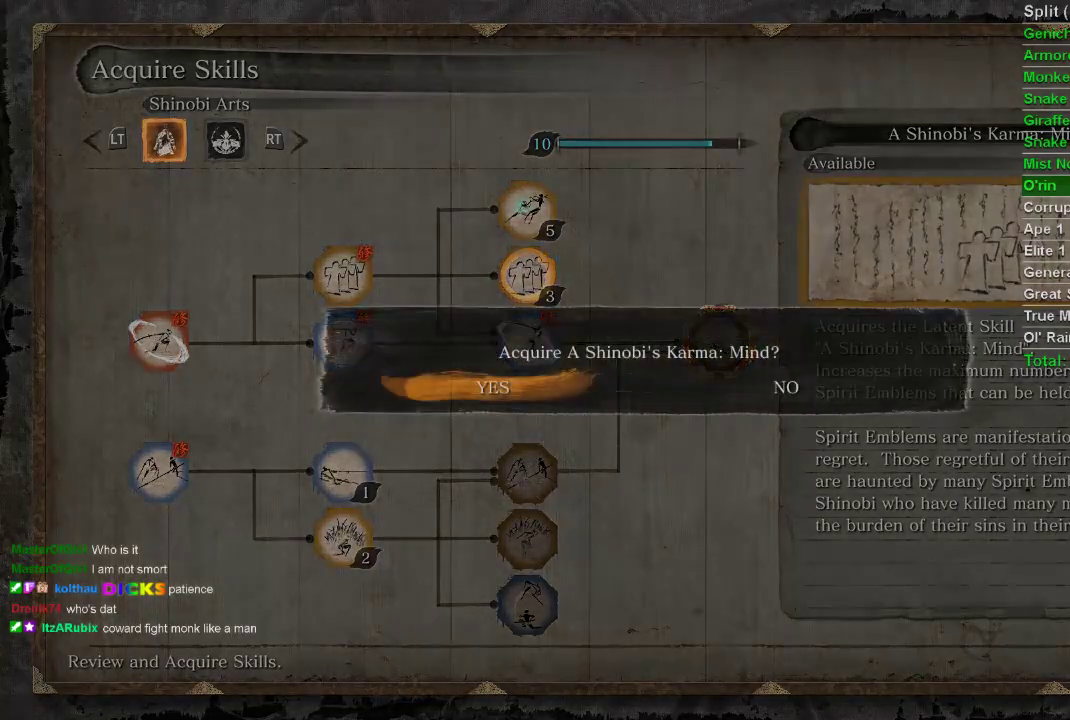
{"buttons": [], "left_stick": "center", "right_stick": "center", "events": [[117, "CROSS", "up"]]}
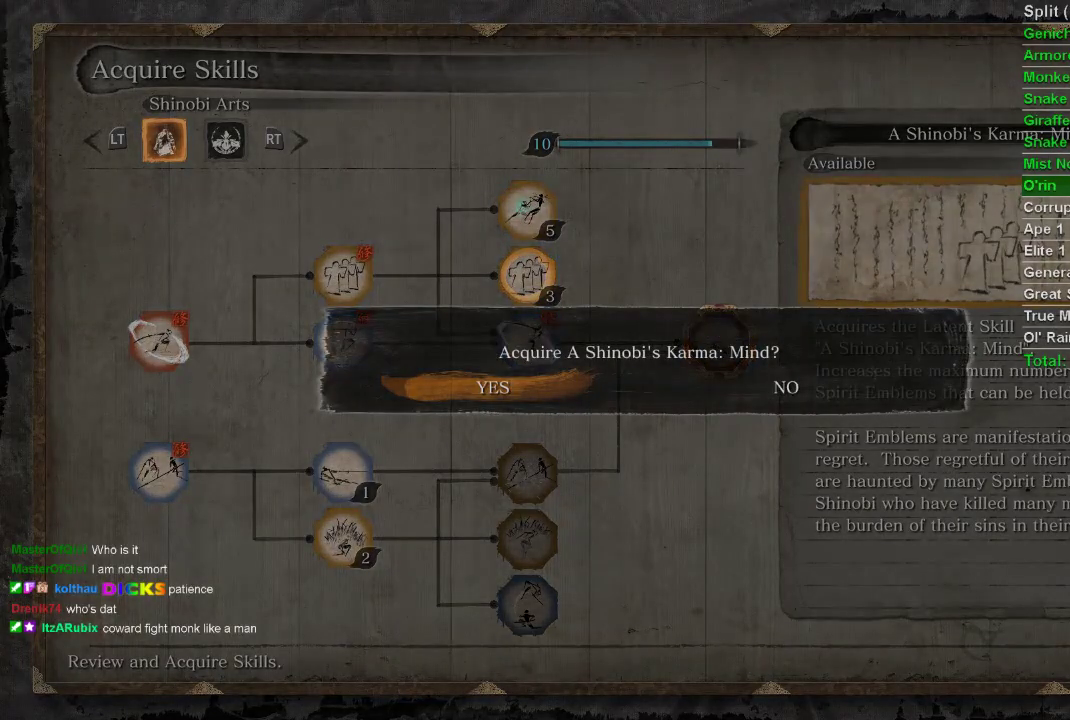
{"buttons": [], "left_stick": "center", "right_stick": "center", "events": [[283, "CROSS", "down"], [450, "CROSS", "up"]]}
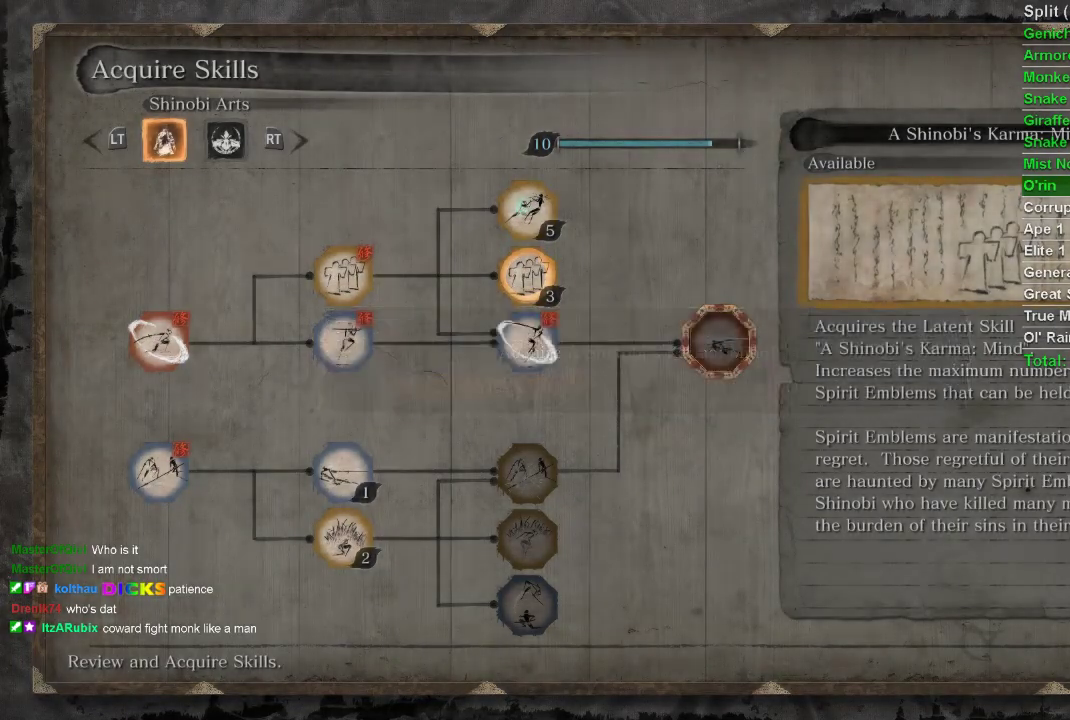
{"buttons": [], "left_stick": "center", "right_stick": "center", "events": [[350, "CIRCLE", "down"], [450, "CIRCLE", "up"]]}
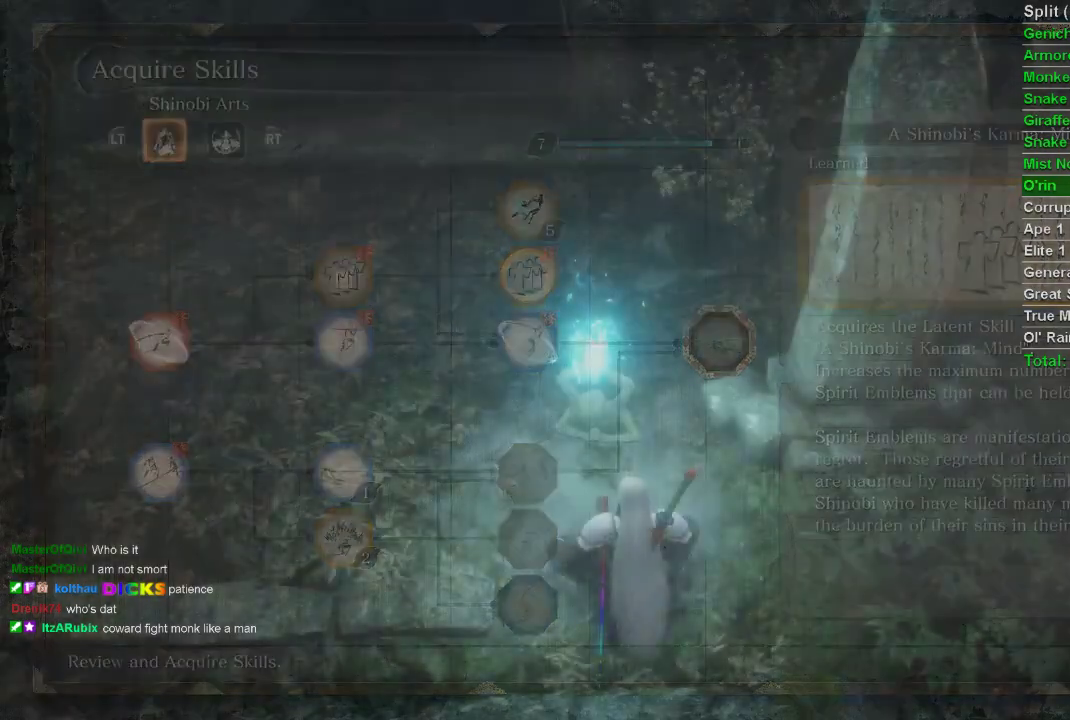
{"buttons": ["DPAD_UP"], "left_stick": "center", "right_stick": "center", "events": [[483, "DPAD_UP", "down"]]}
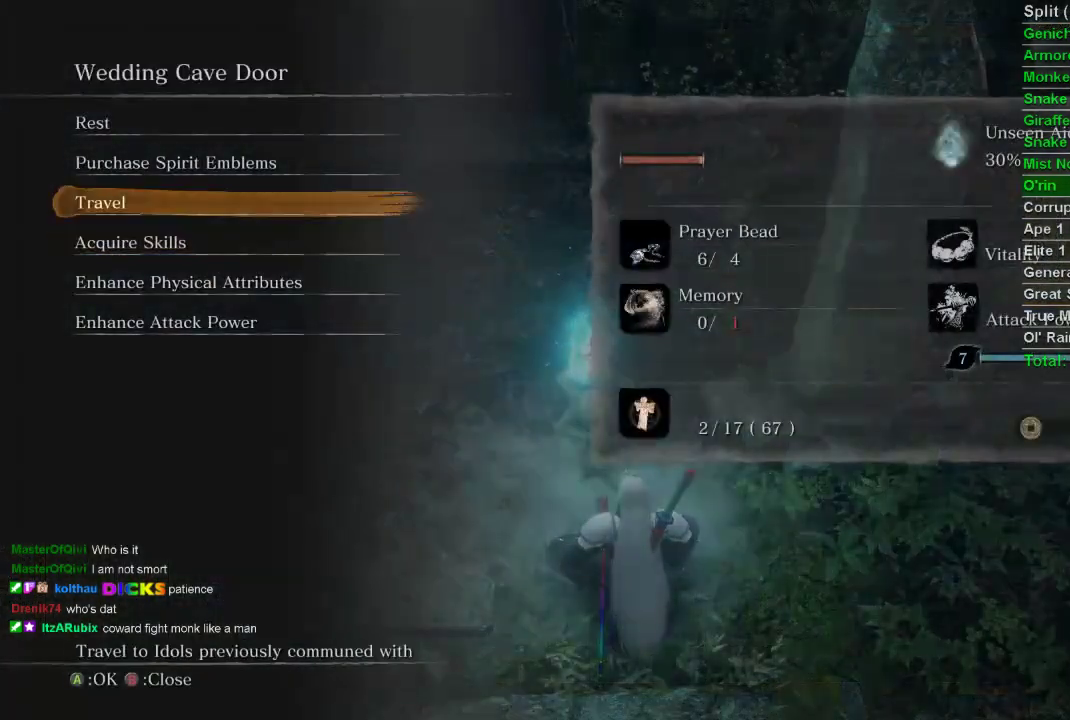
{"buttons": ["CROSS"], "left_stick": "center", "right_stick": "center", "events": [[17, "DPAD_UP", "up"], [100, "DPAD_UP", "down"], [183, "DPAD_UP", "up"], [250, "DPAD_UP", "down"], [333, "DPAD_UP", "up"], [433, "CROSS", "down"]]}
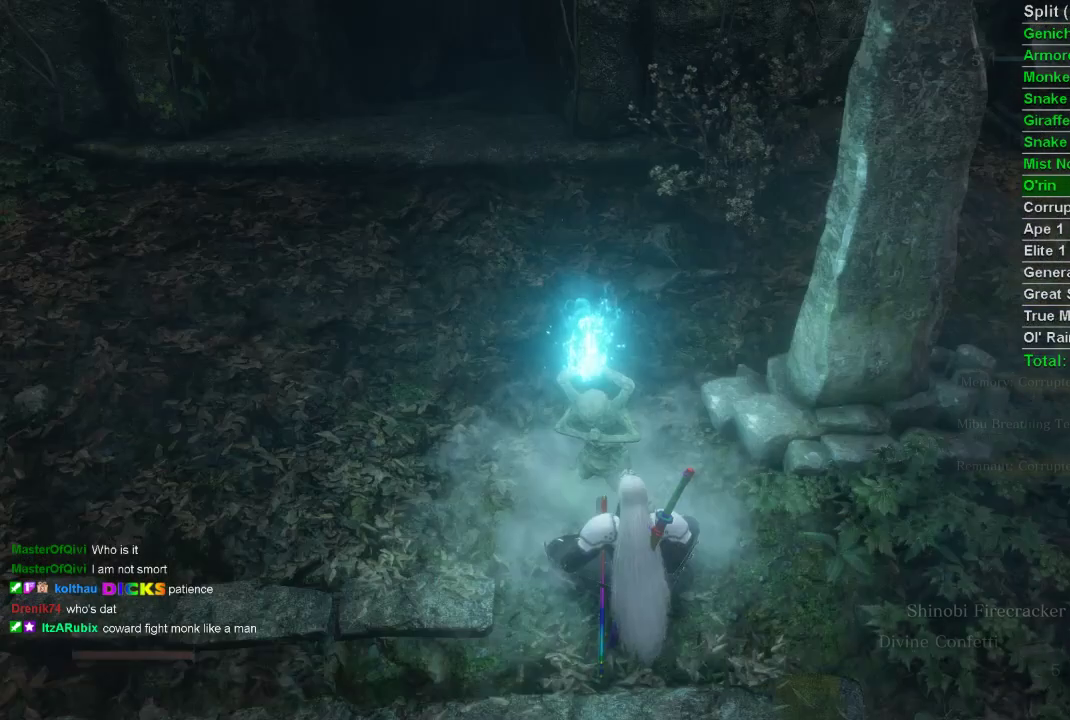
{"buttons": [], "left_stick": "center", "right_stick": "center", "events": [[83, "CROSS", "up"]]}
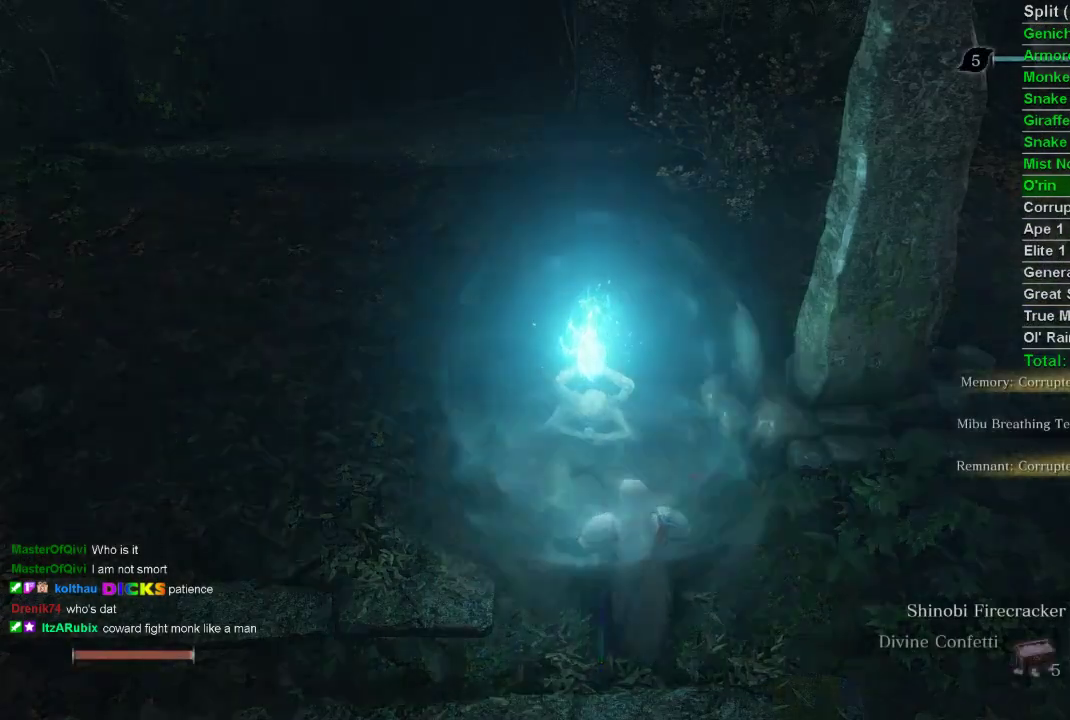
{"buttons": [], "left_stick": "center", "right_stick": "left", "events": [[33, "right_stick", "left"]]}
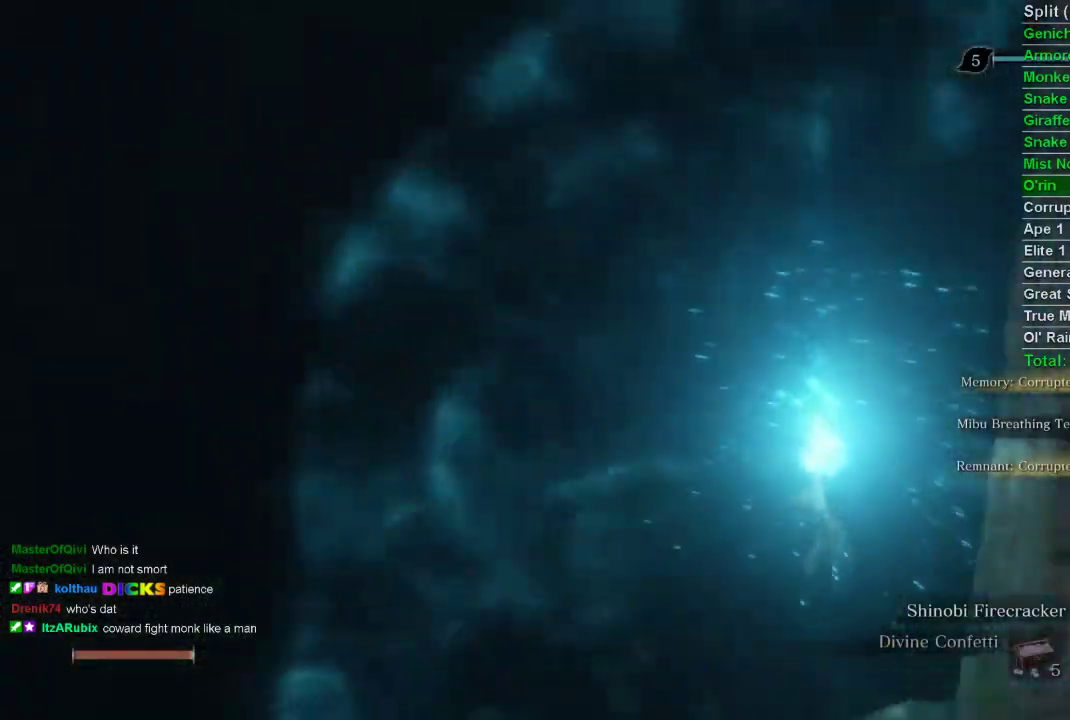
{"buttons": [], "left_stick": "center", "right_stick": "left", "events": []}
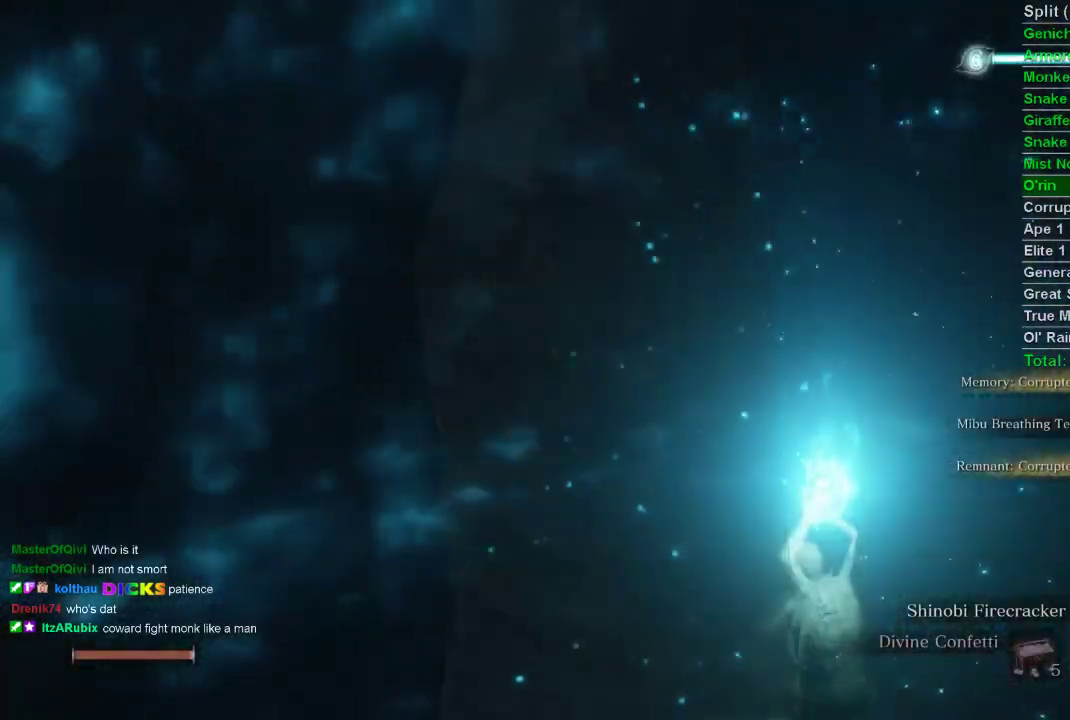
{"buttons": [], "left_stick": "center", "right_stick": "center", "events": [[133, "right_stick", "center"]]}
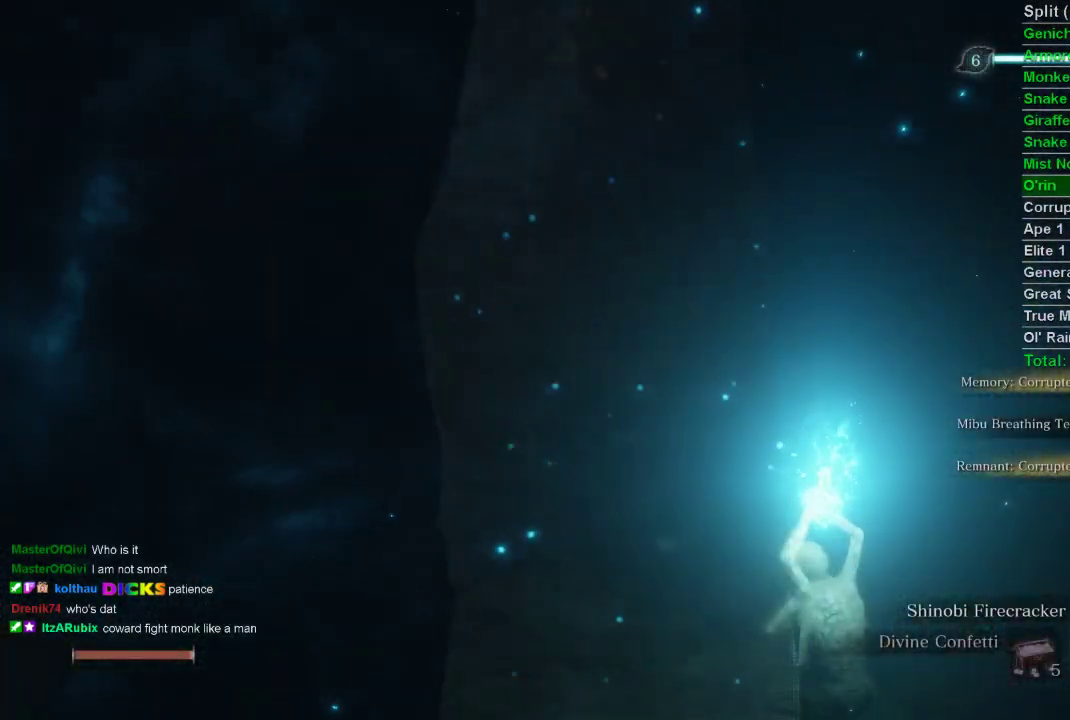
{"buttons": [], "left_stick": "center", "right_stick": "center", "events": []}
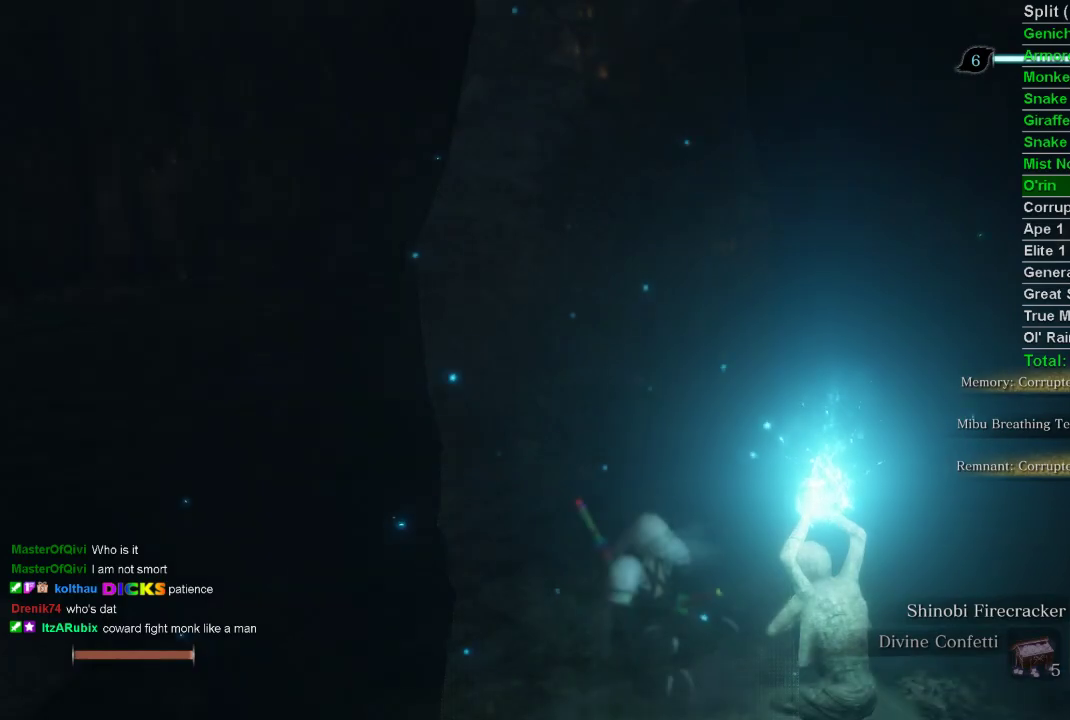
{"buttons": ["CIRCLE"], "left_stick": "center", "right_stick": "center", "events": [[117, "CIRCLE", "down"], [183, "CIRCLE", "up"], [267, "CIRCLE", "down"], [333, "CIRCLE", "up"], [500, "CIRCLE", "down"]]}
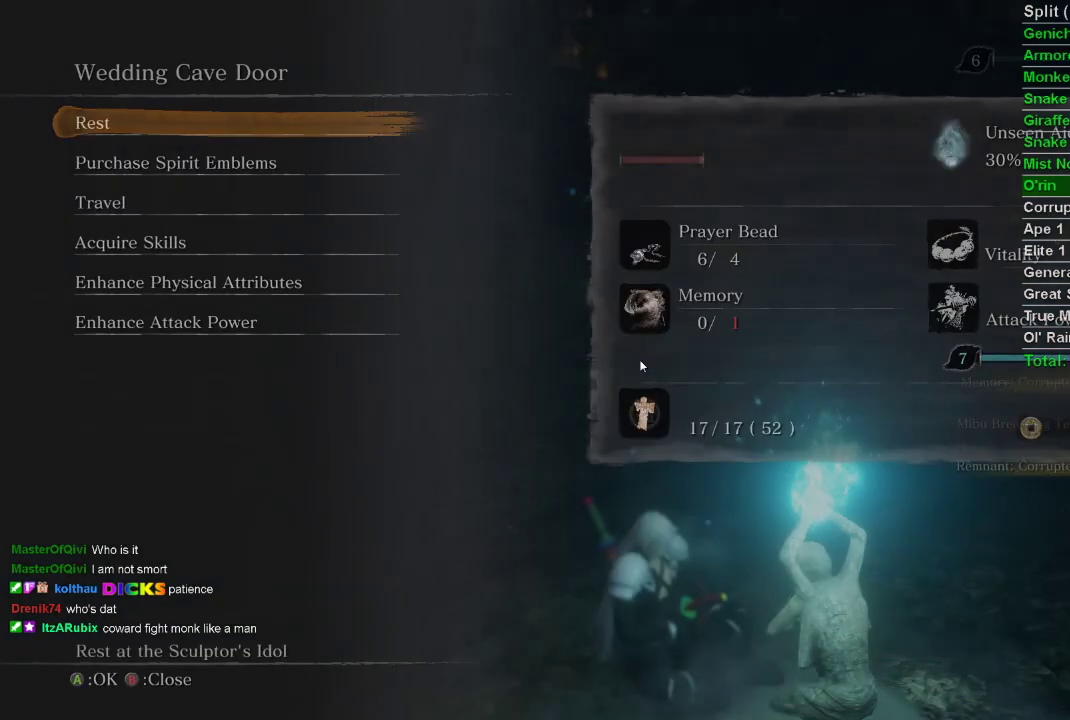
{"buttons": [], "left_stick": "center", "right_stick": "center", "events": [[33, "CIRCLE", "up"], [100, "CIRCLE", "down"], [167, "CIRCLE", "up"]]}